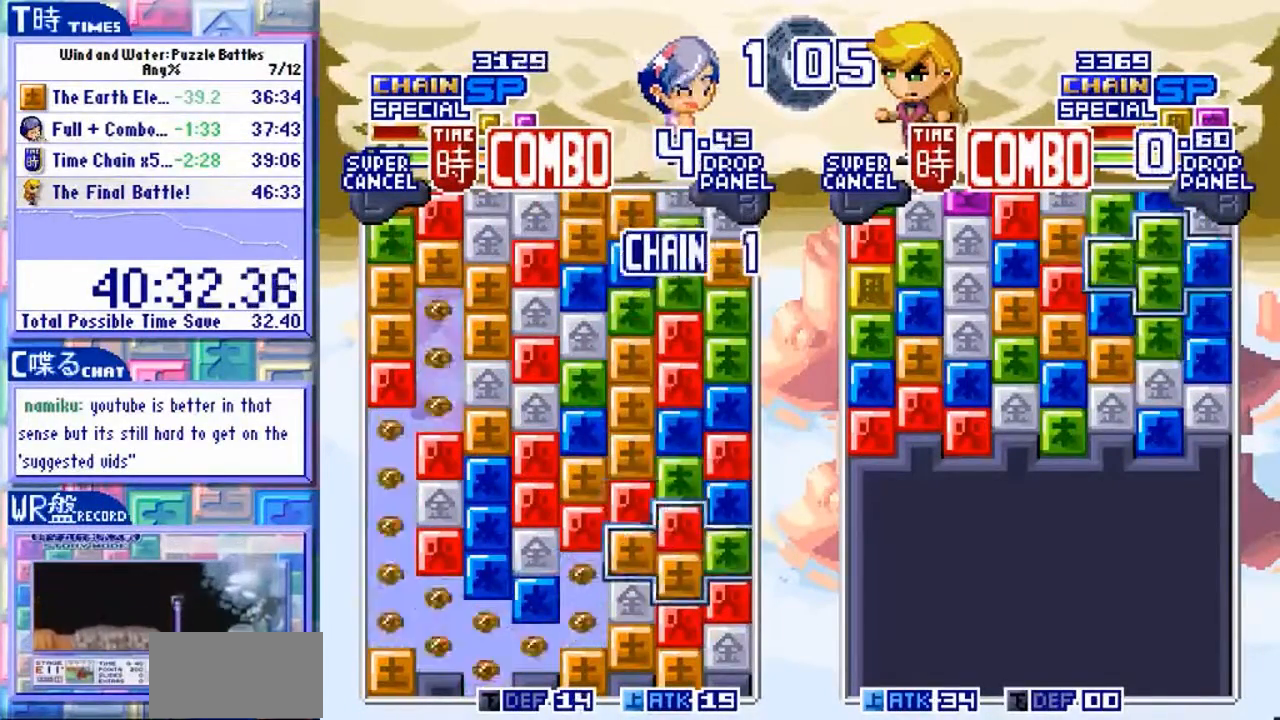
Gameplay with a controller (arcade stick); each line is a JSON object with the inputs held at the frame after it (dt_ms = milliseconds from this image to that frame). "events" lists button and stick changes between this image and that frame as [ms after this image, input, new state], when the widget could be followed in between. Not read: L3 R3.
{"dt_ms": 500, "buttons": [], "left_stick": "center"}
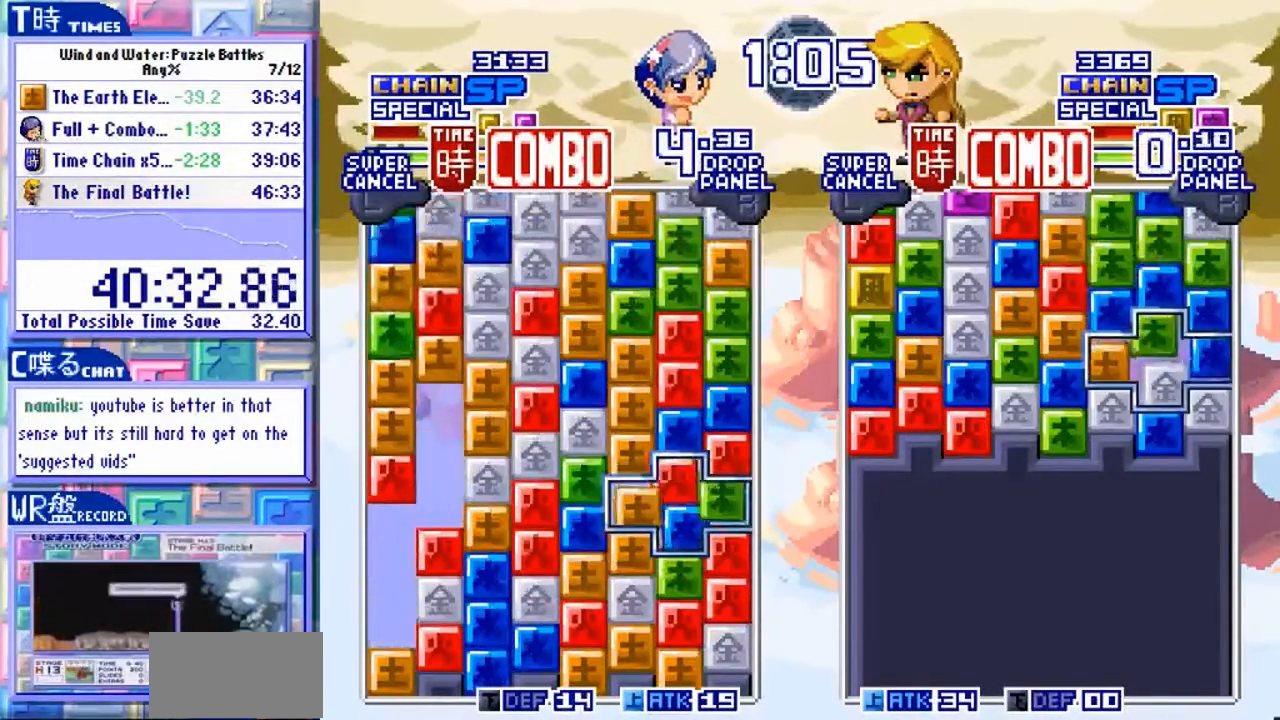
{"dt_ms": 500, "buttons": [], "left_stick": "up"}
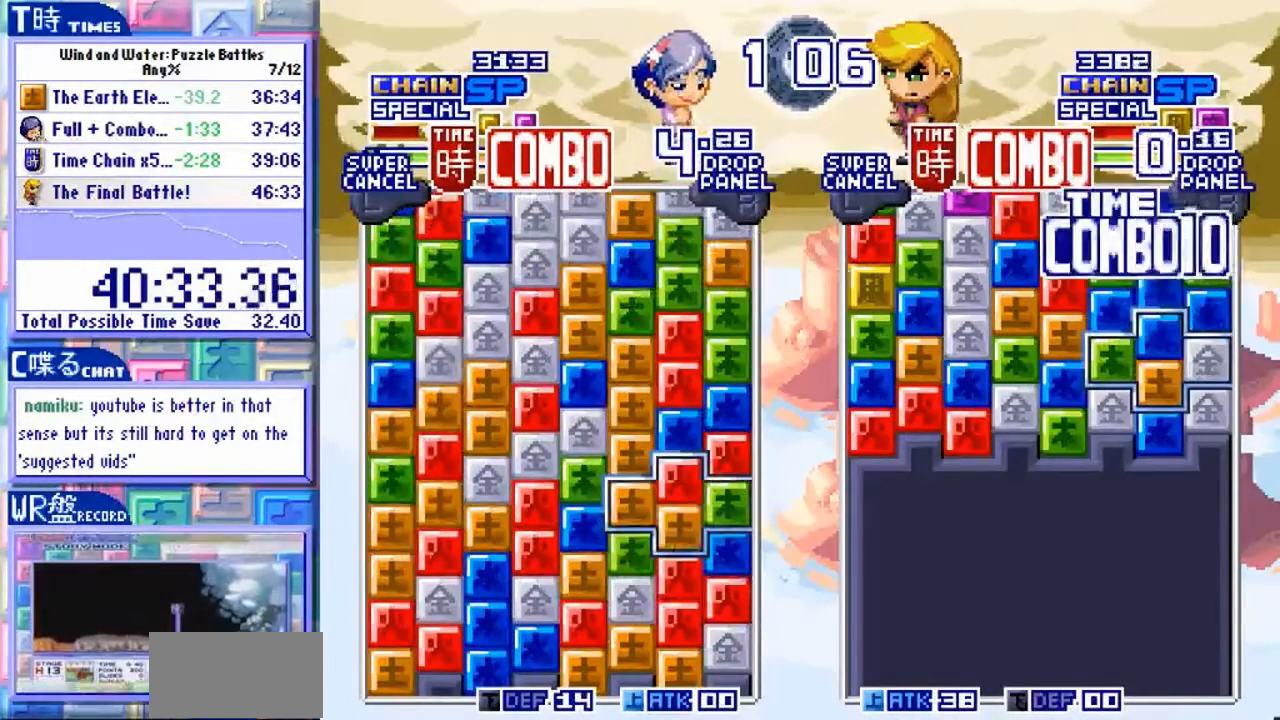
{"dt_ms": 500, "buttons": [], "left_stick": "left", "events": [[67, "left_stick", "center"], [333, "left_stick", "left"]]}
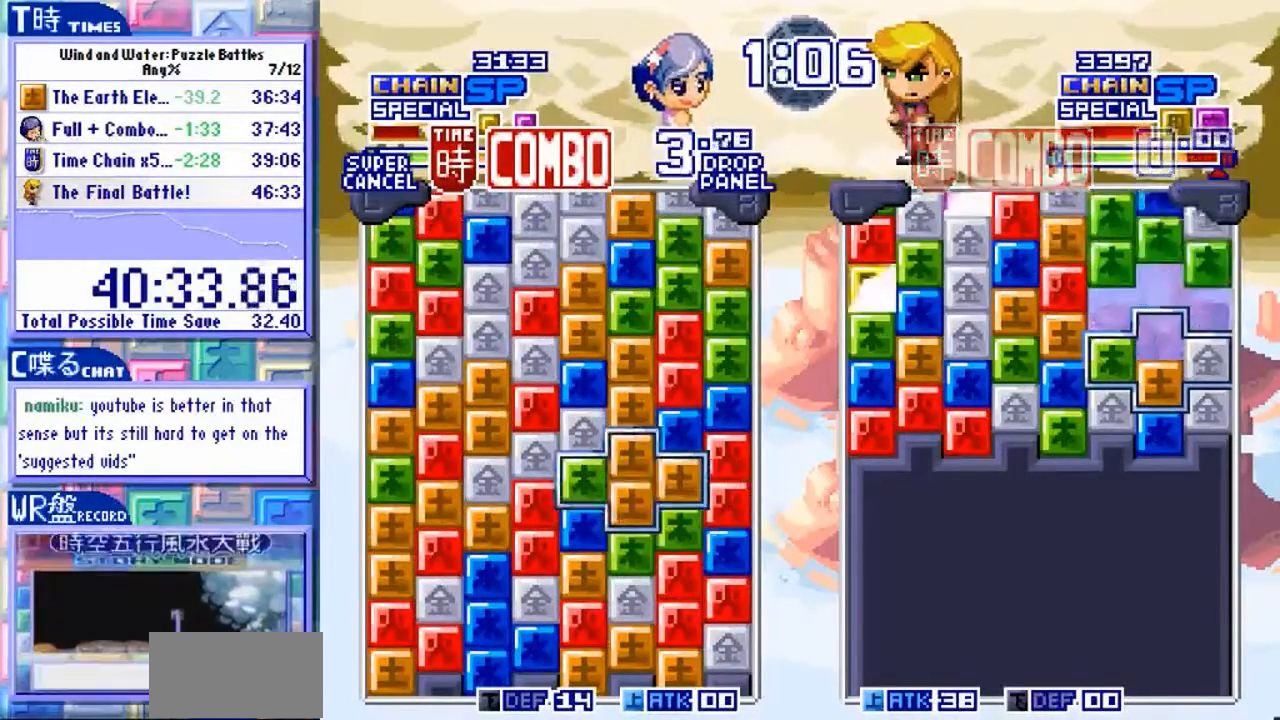
{"dt_ms": 500, "buttons": [], "left_stick": "center"}
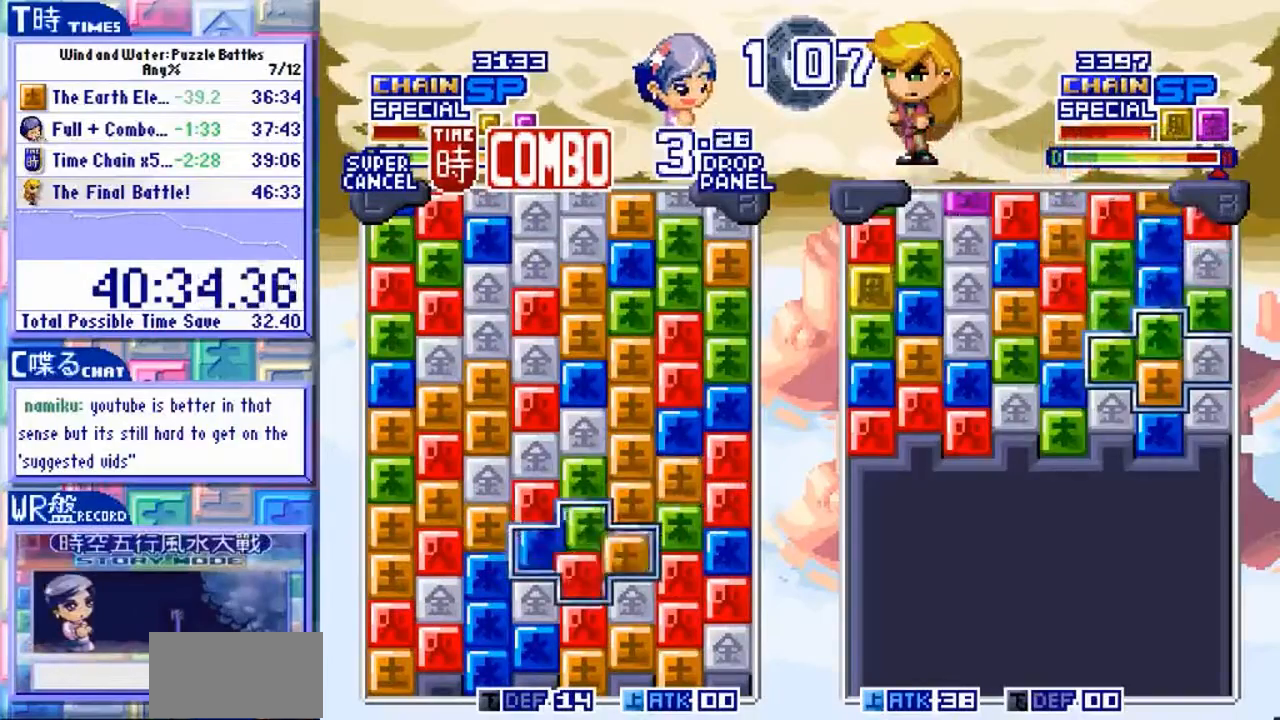
{"dt_ms": 1000, "buttons": [], "left_stick": "center"}
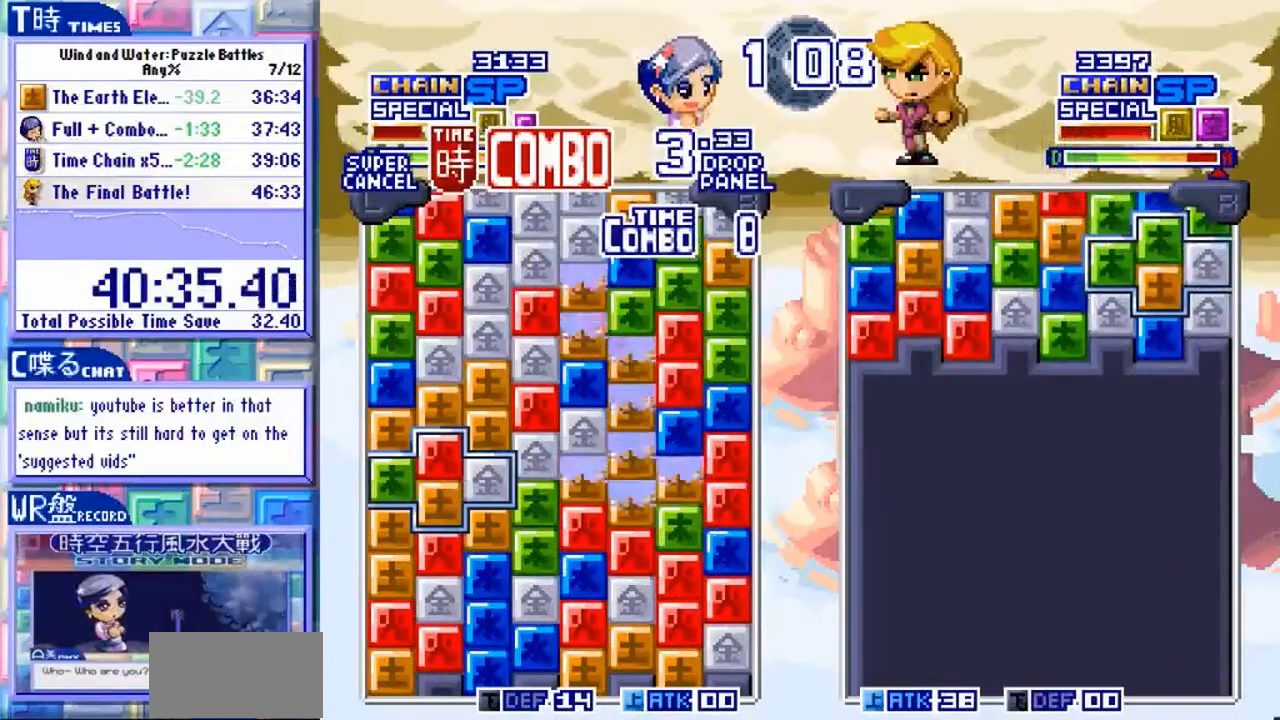
{"dt_ms": 500, "buttons": [], "left_stick": "down", "events": [[333, "left_stick", "down"]]}
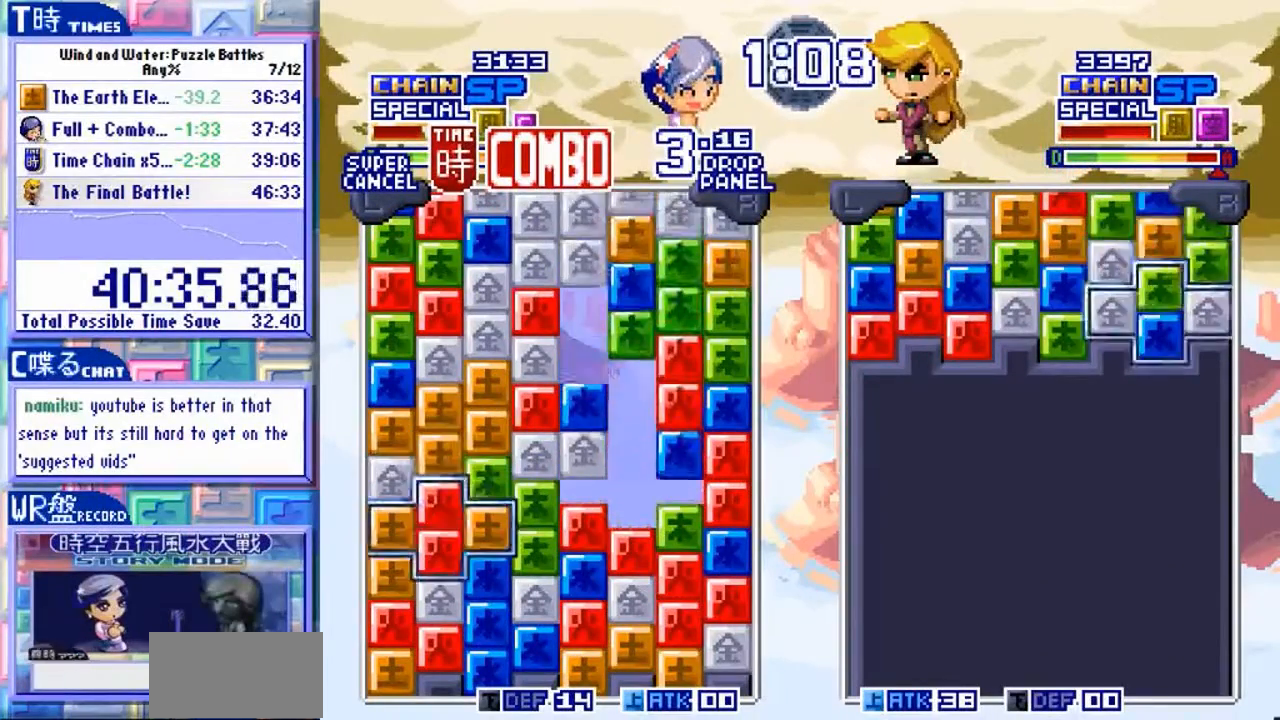
{"dt_ms": 500, "buttons": ["Y"], "left_stick": "center", "events": [[100, "left_stick", "center"], [467, "Y", "down"]]}
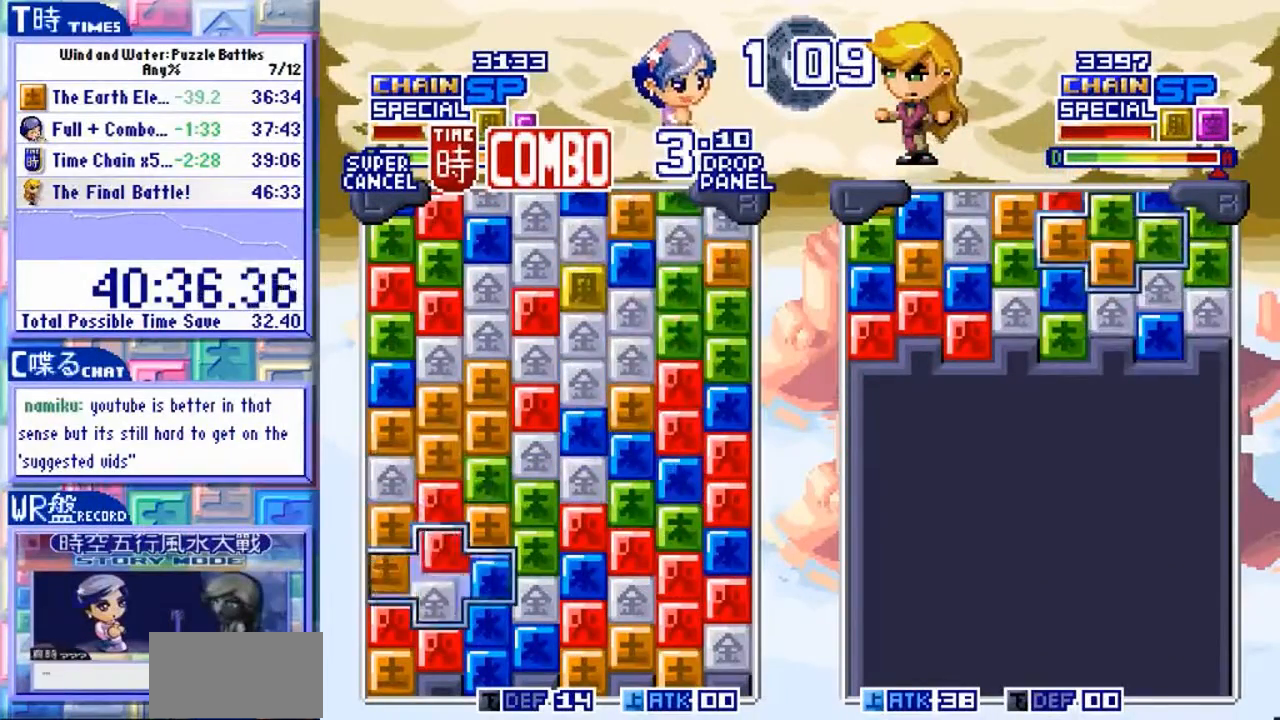
{"dt_ms": 500, "buttons": [], "left_stick": "center", "events": [[67, "Y", "up"], [300, "left_stick", "up"], [467, "left_stick", "center"]]}
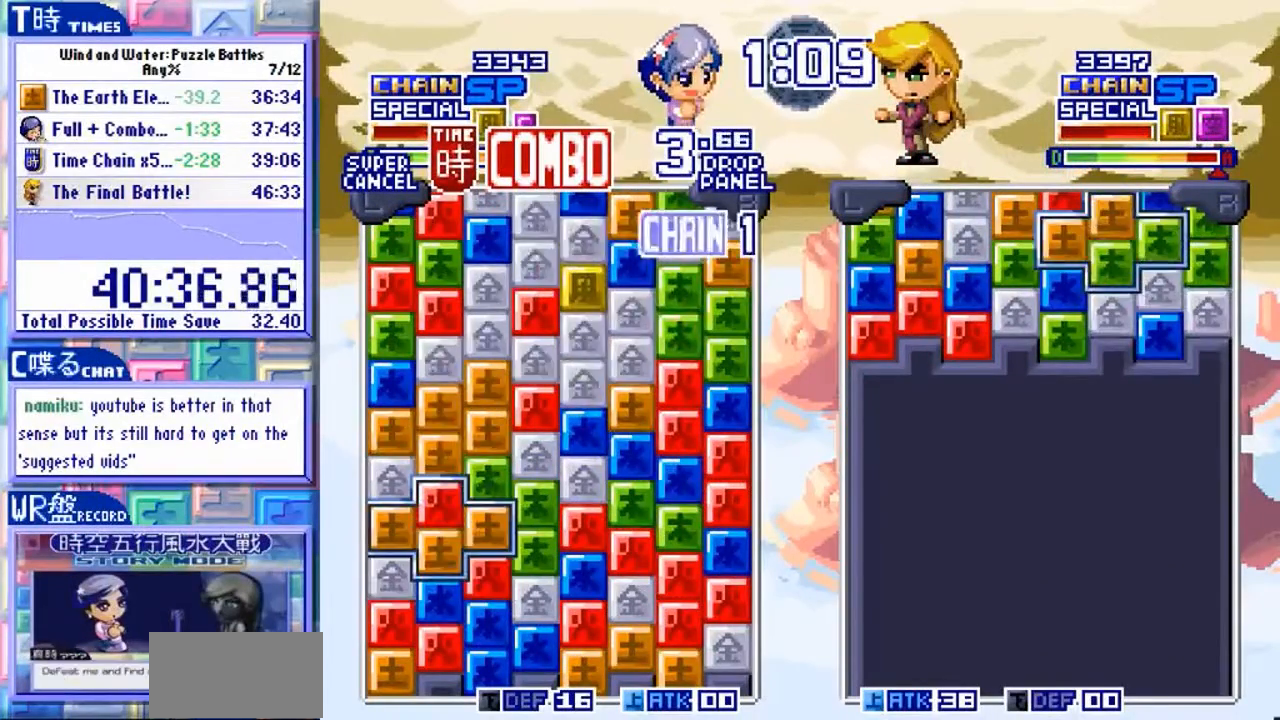
{"dt_ms": 500, "buttons": [], "left_stick": "down", "events": [[467, "left_stick", "down"]]}
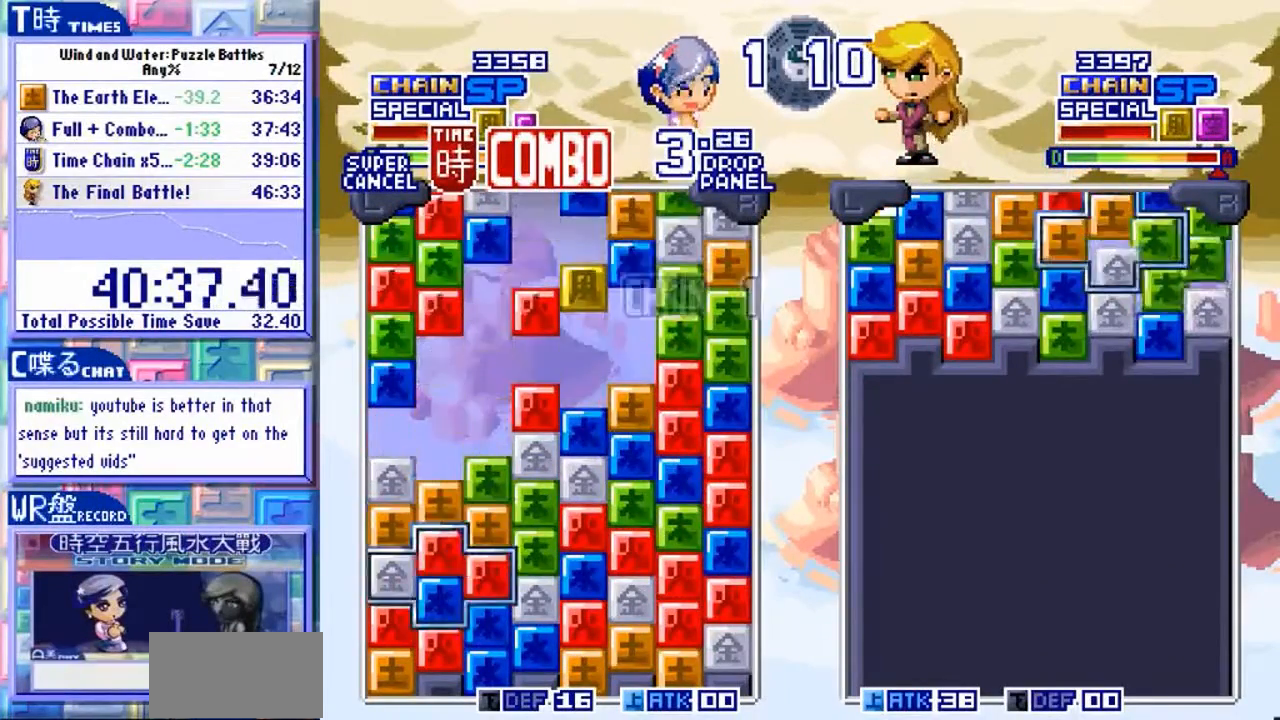
{"dt_ms": 500, "buttons": [], "left_stick": "left", "events": [[267, "left_stick", "center"], [500, "left_stick", "left"]]}
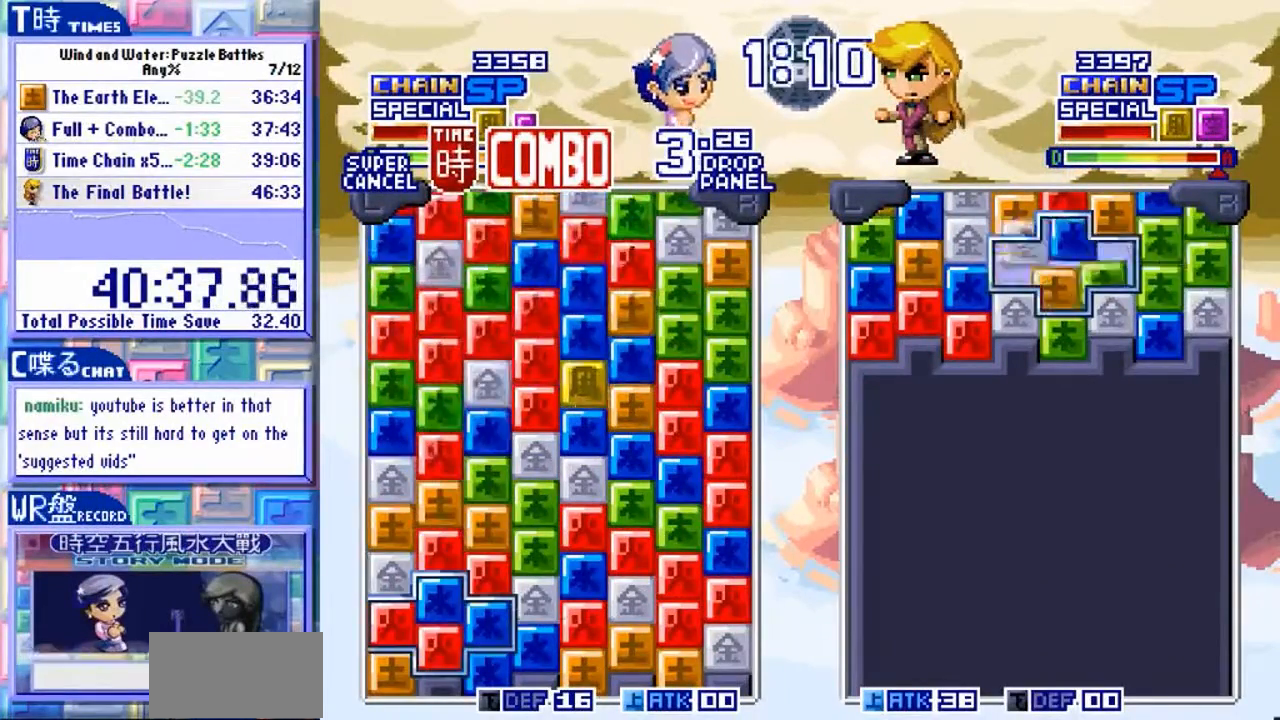
{"dt_ms": 500, "buttons": [], "left_stick": "left"}
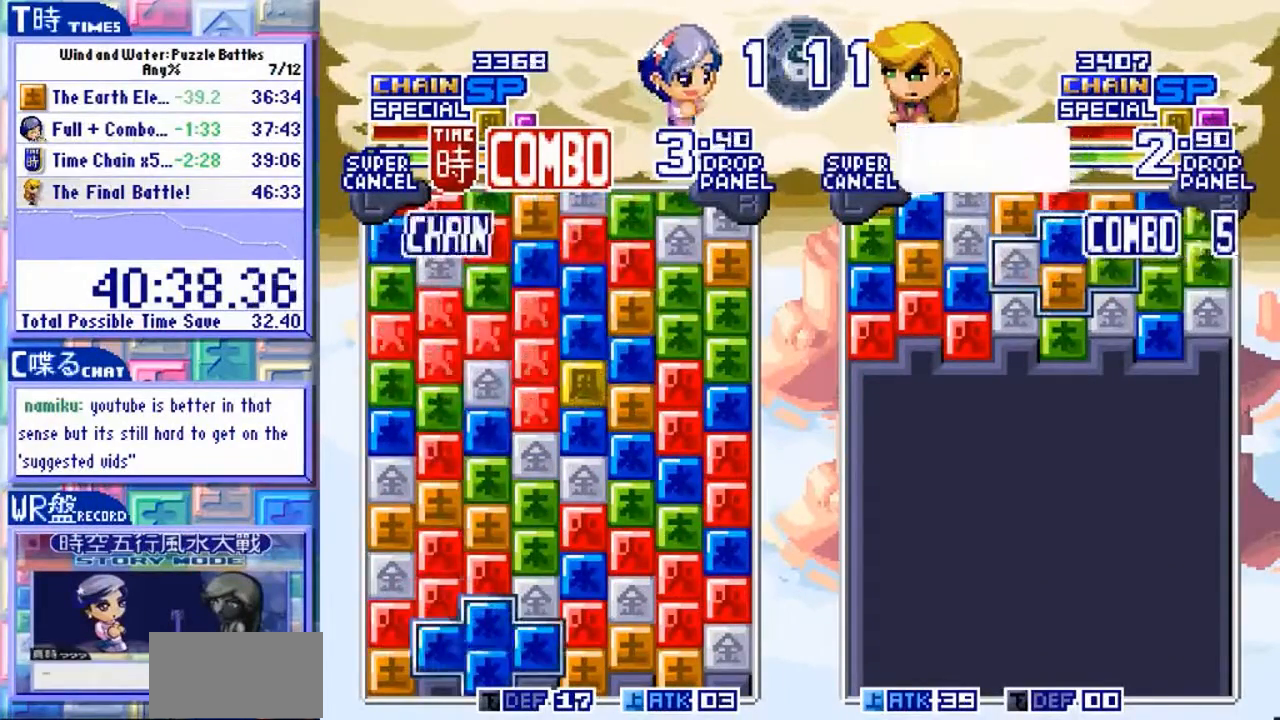
{"dt_ms": 500, "buttons": [], "left_stick": "left", "events": []}
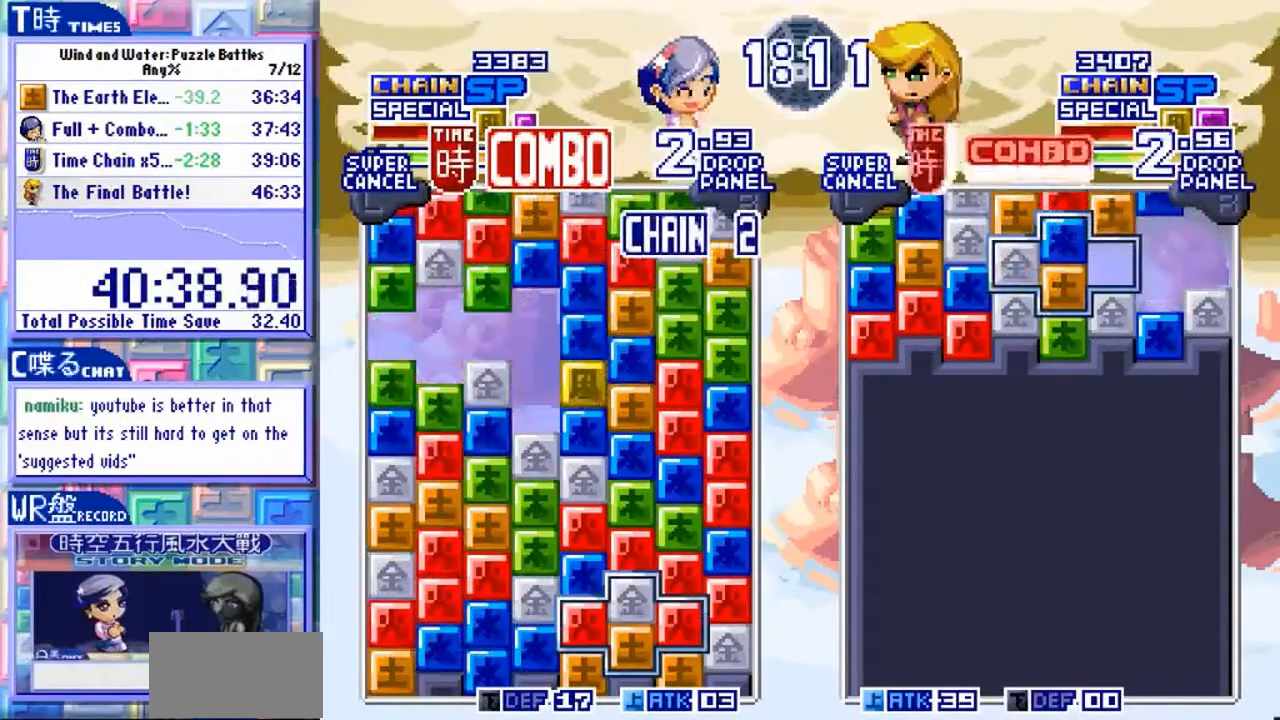
{"dt_ms": 500, "buttons": [], "left_stick": "center", "events": [[33, "left_stick", "center"], [333, "left_stick", "up"], [467, "left_stick", "center"]]}
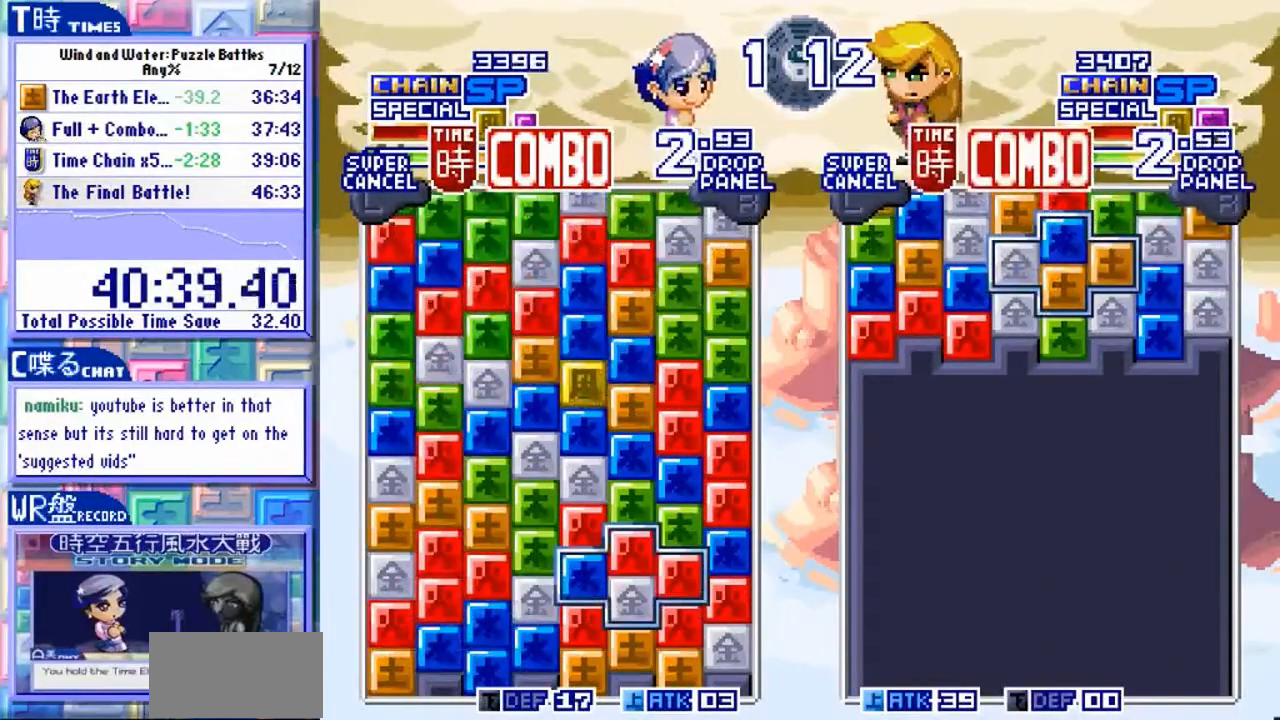
{"dt_ms": 500, "buttons": [], "left_stick": "center", "events": []}
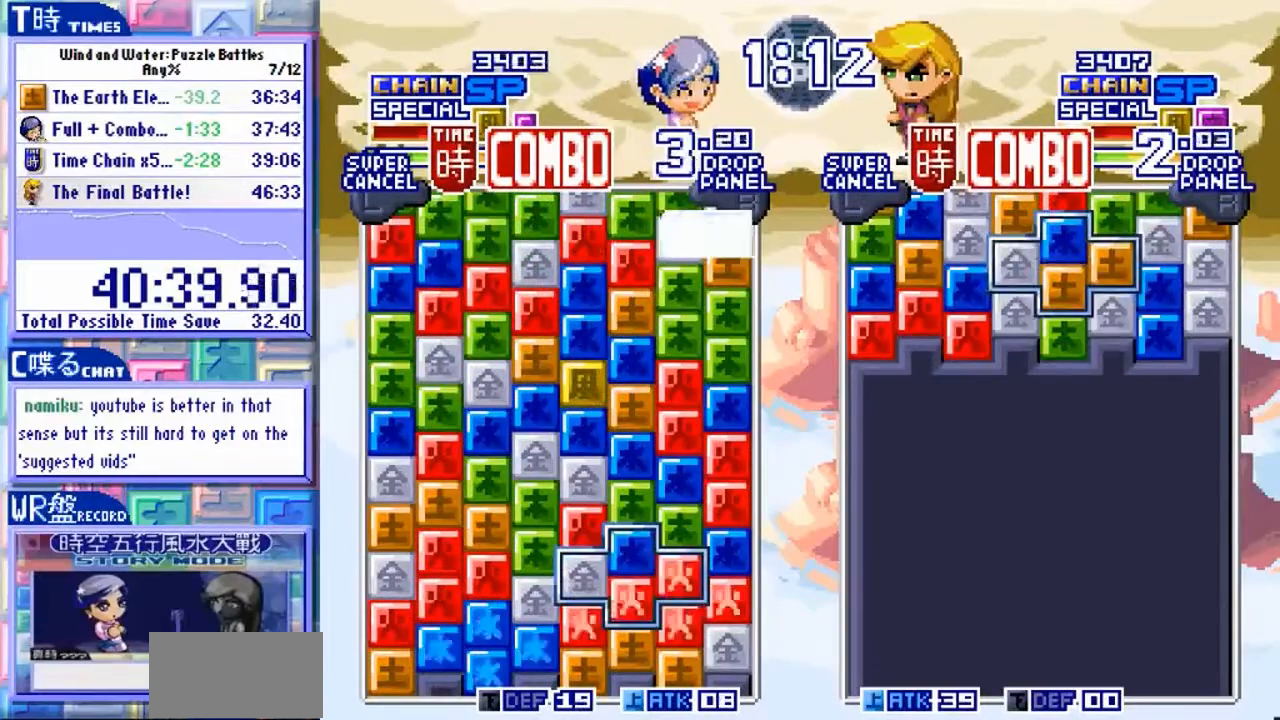
{"dt_ms": 500, "buttons": [], "left_stick": "left", "events": [[467, "left_stick", "left"]]}
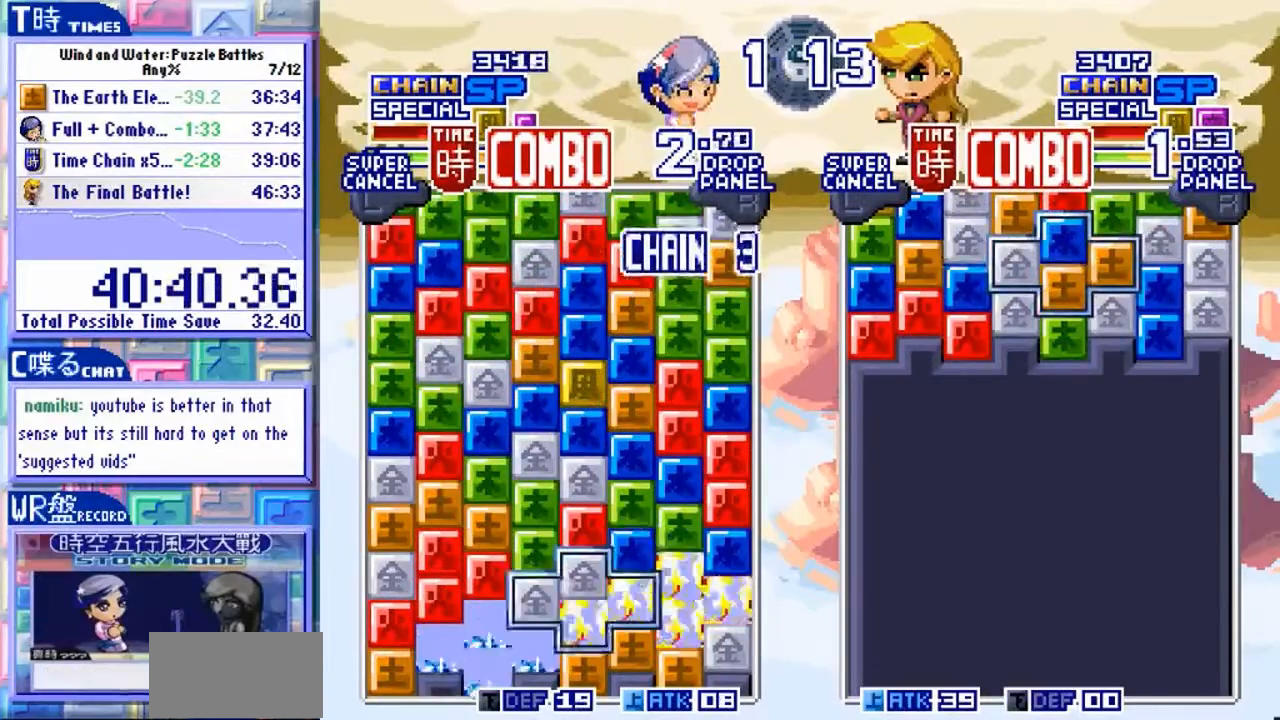
{"dt_ms": 500, "buttons": [], "left_stick": "center", "events": [[67, "left_stick", "up"], [267, "left_stick", "center"]]}
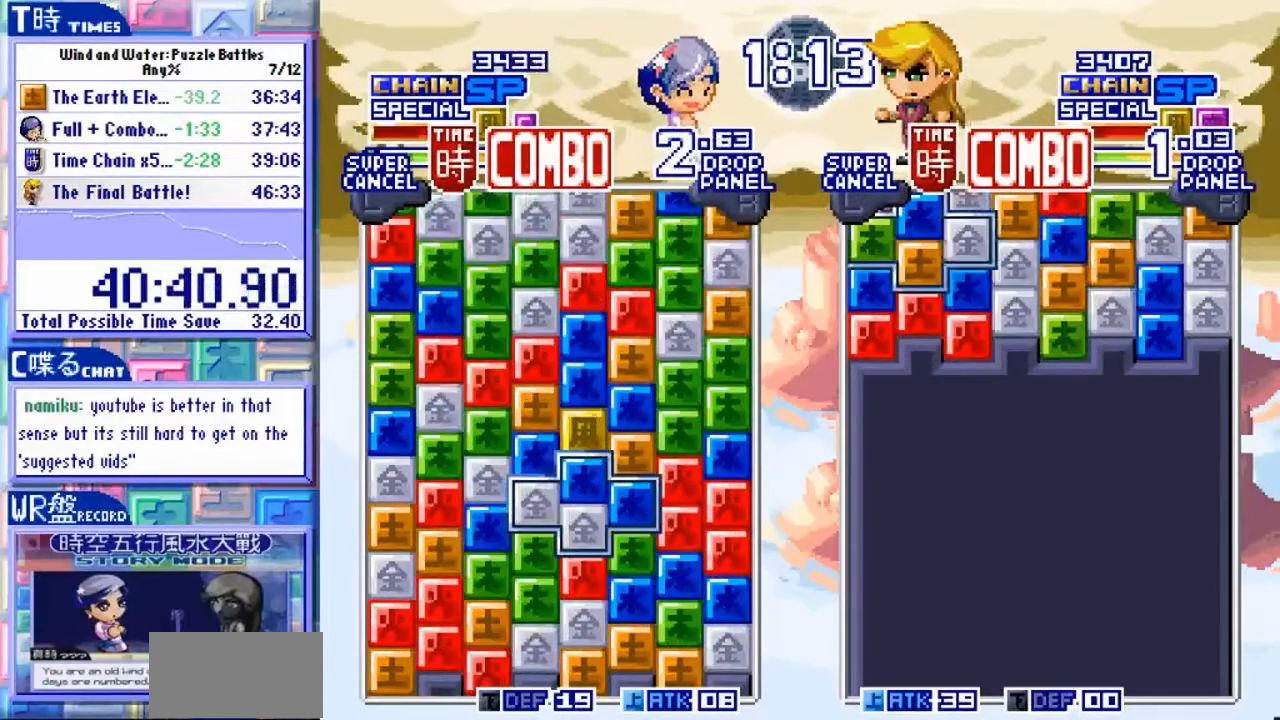
{"dt_ms": 500, "buttons": [], "left_stick": "left", "events": [[500, "left_stick", "left"]]}
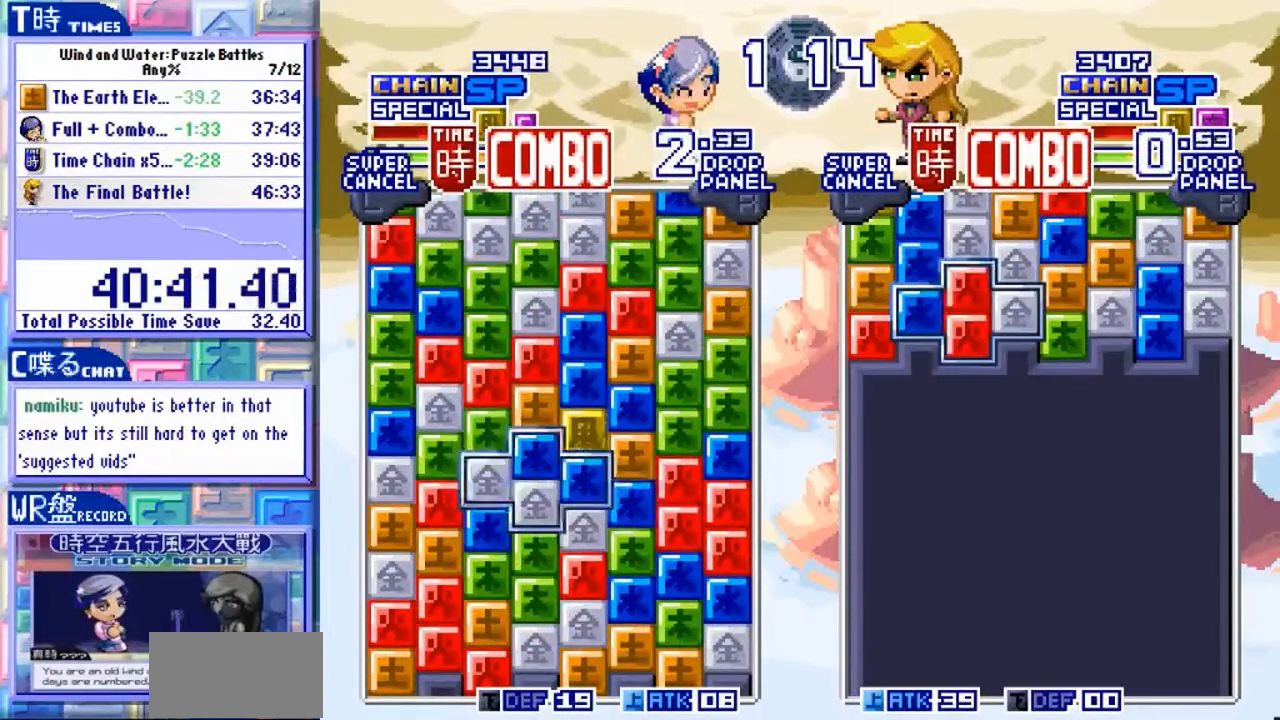
{"dt_ms": 500, "buttons": [], "left_stick": "center"}
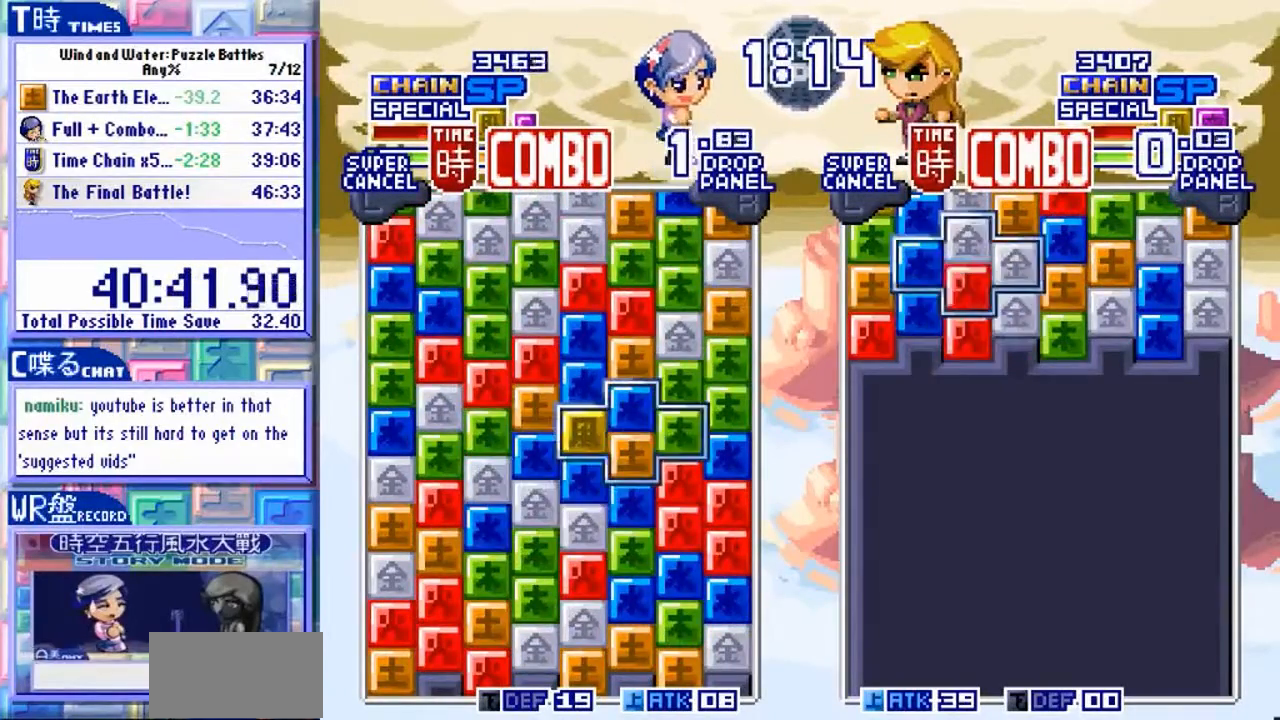
{"dt_ms": 1000, "buttons": [], "left_stick": "center"}
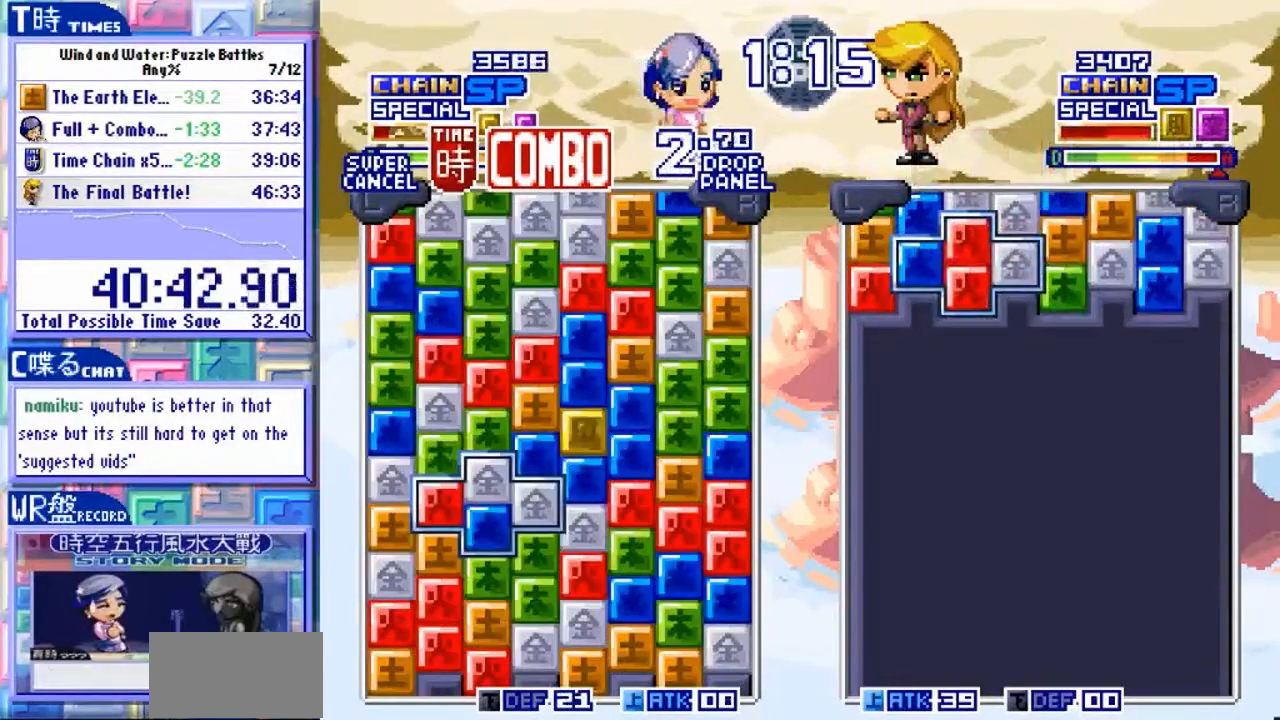
{"dt_ms": 1000, "buttons": [], "left_stick": "center"}
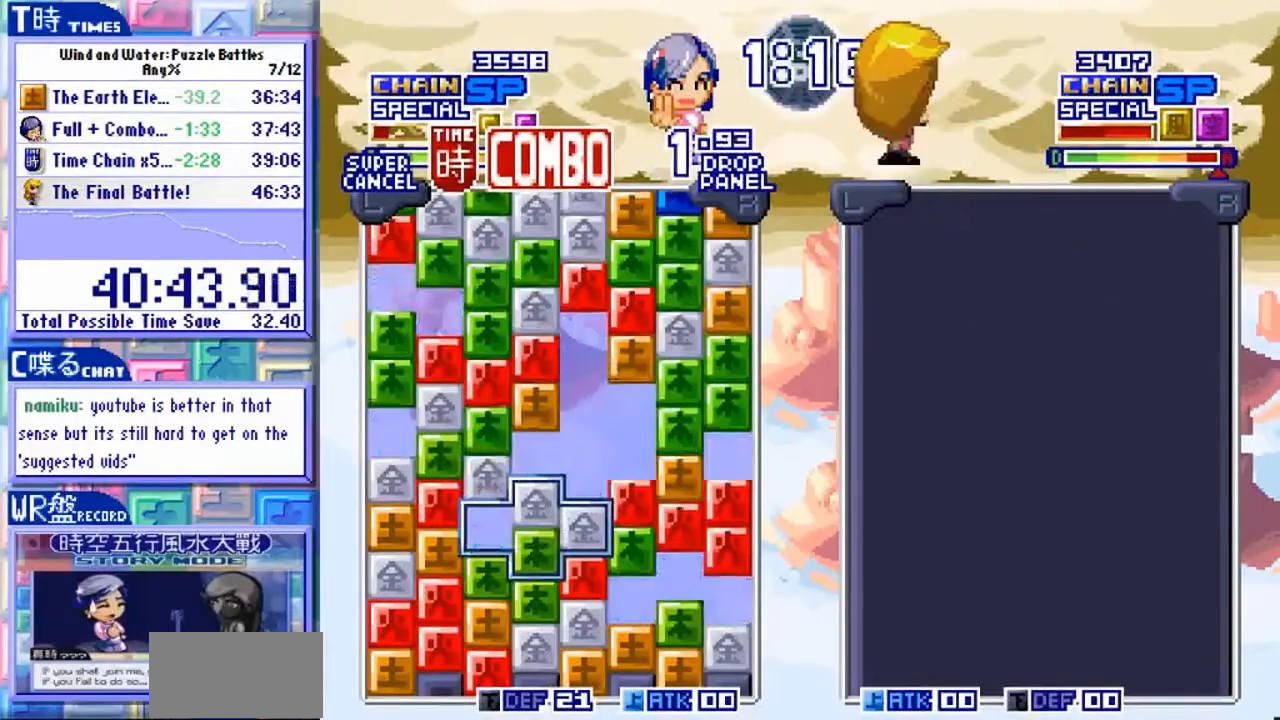
{"dt_ms": 500, "buttons": [], "left_stick": "center", "events": []}
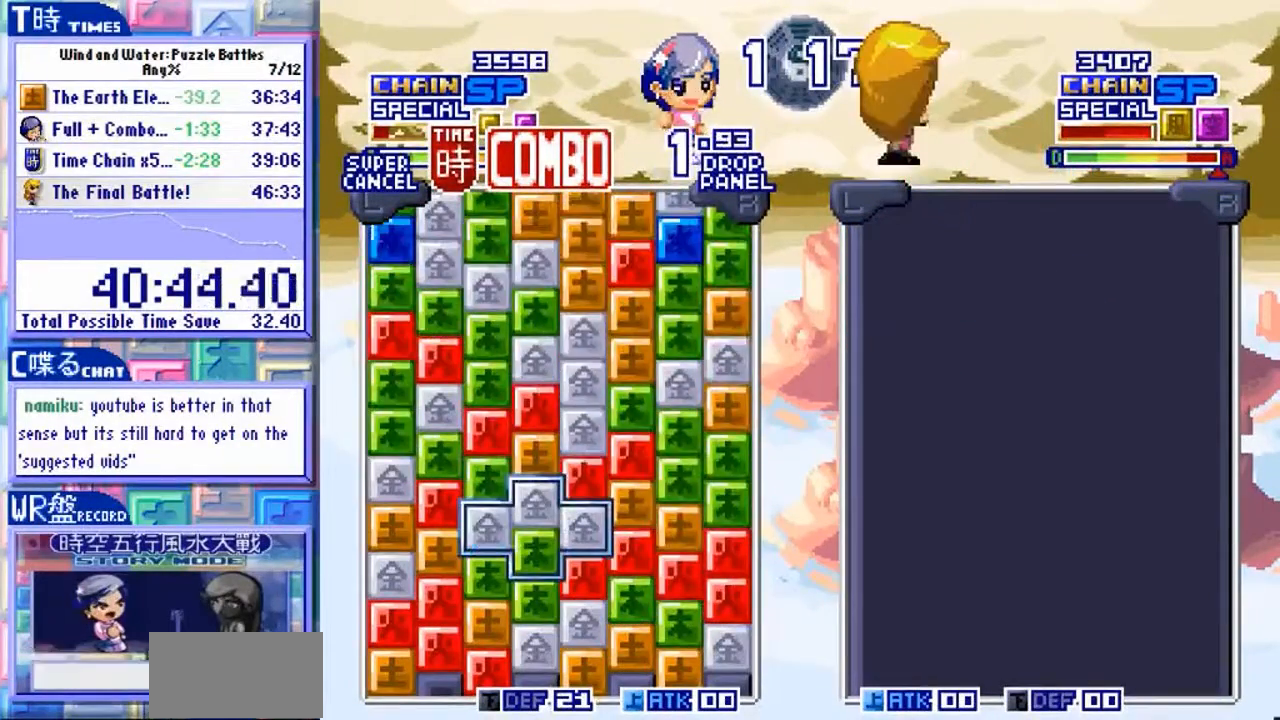
{"dt_ms": 500, "buttons": ["Y"], "left_stick": "center", "events": [[200, "Y", "down"]]}
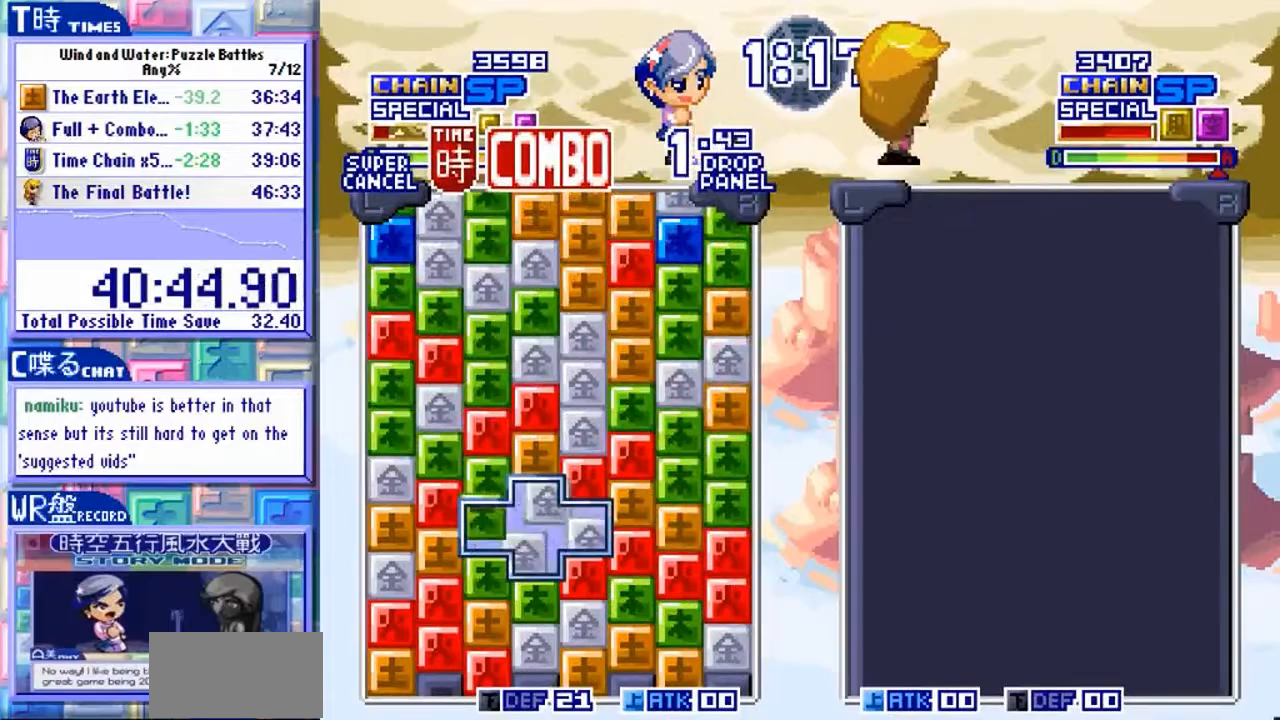
{"dt_ms": 500, "buttons": ["Y"], "left_stick": "center", "events": []}
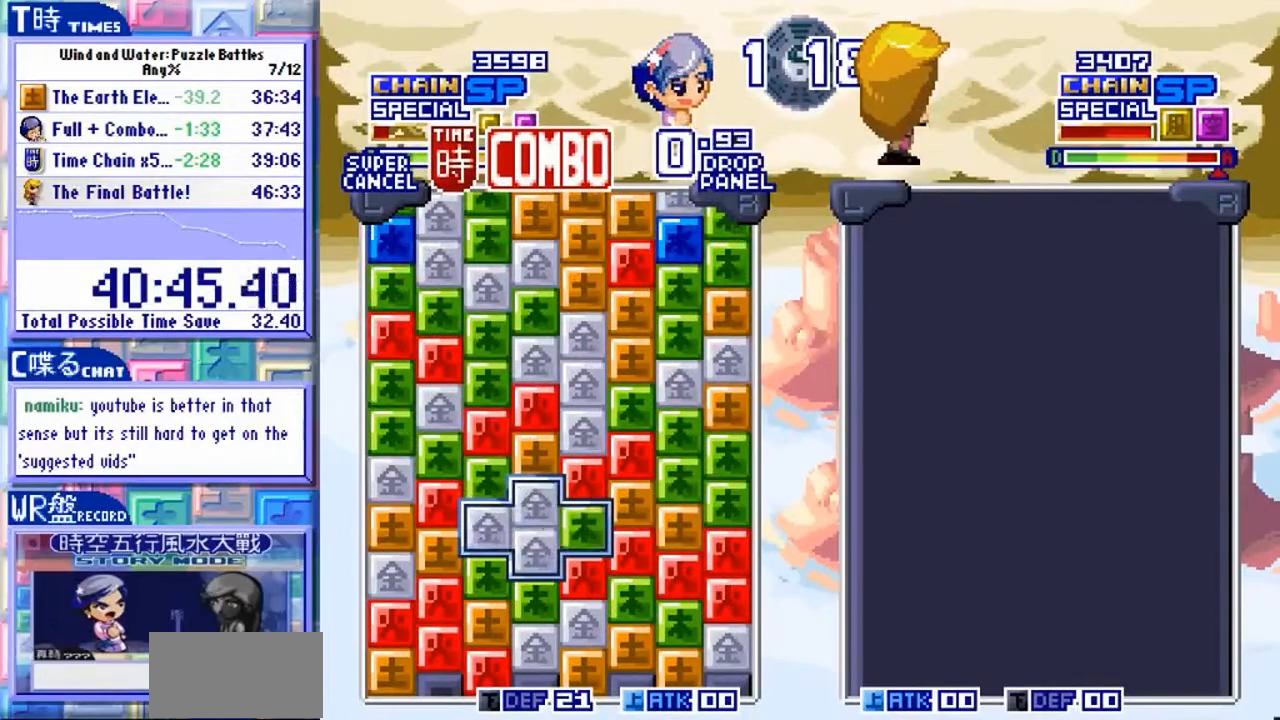
{"dt_ms": 500, "buttons": [], "left_stick": "center", "events": [[100, "Y", "up"]]}
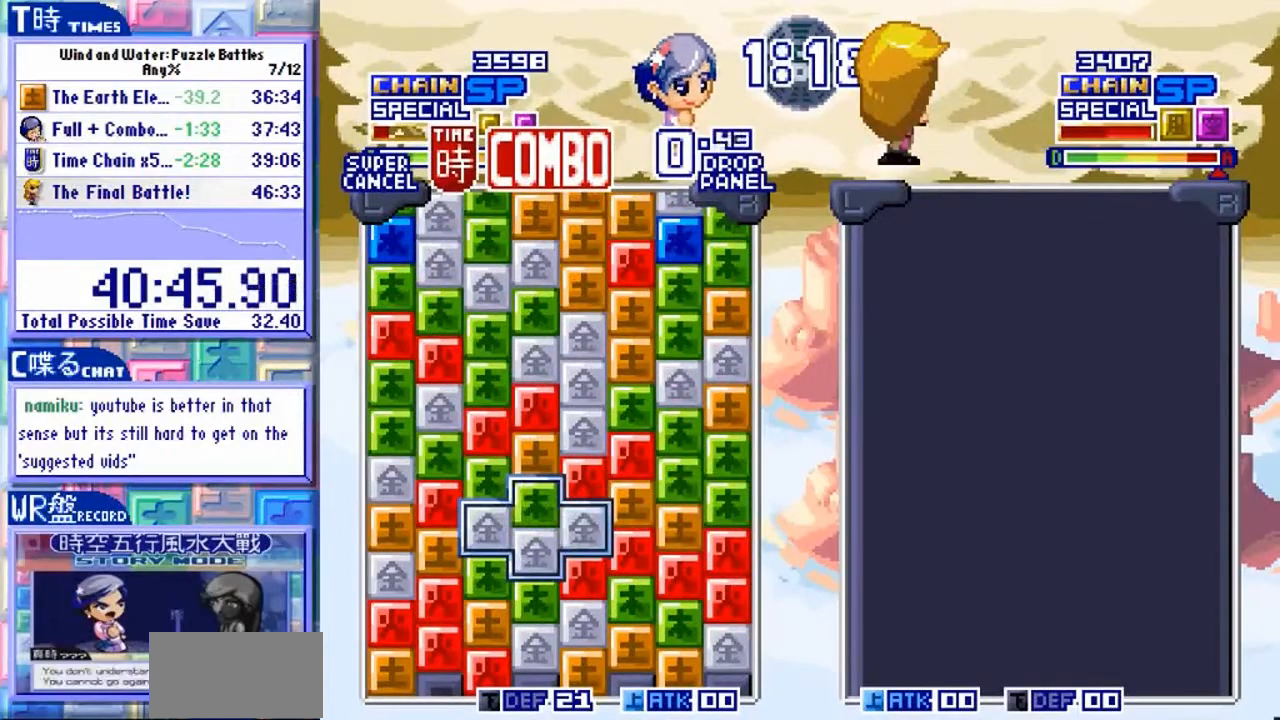
{"dt_ms": 500, "buttons": [], "left_stick": "center", "events": []}
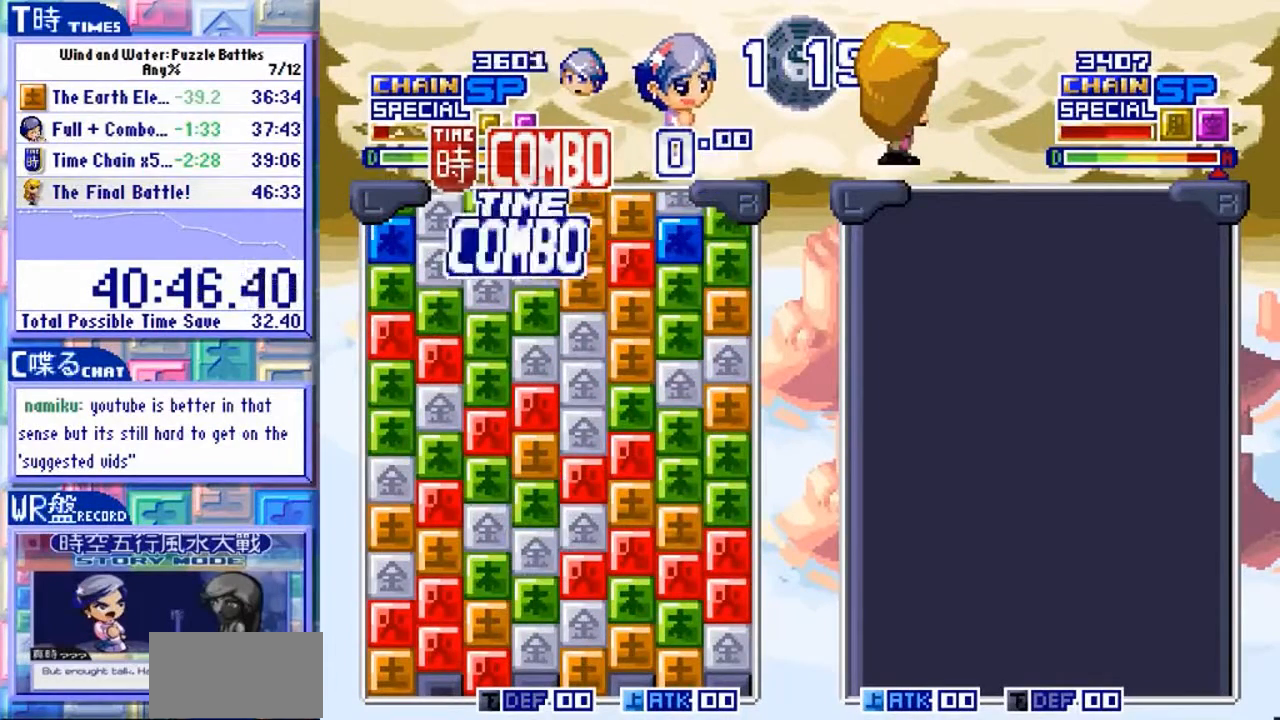
{"dt_ms": 500, "buttons": ["Y"], "left_stick": "center", "events": [[300, "Y", "down"]]}
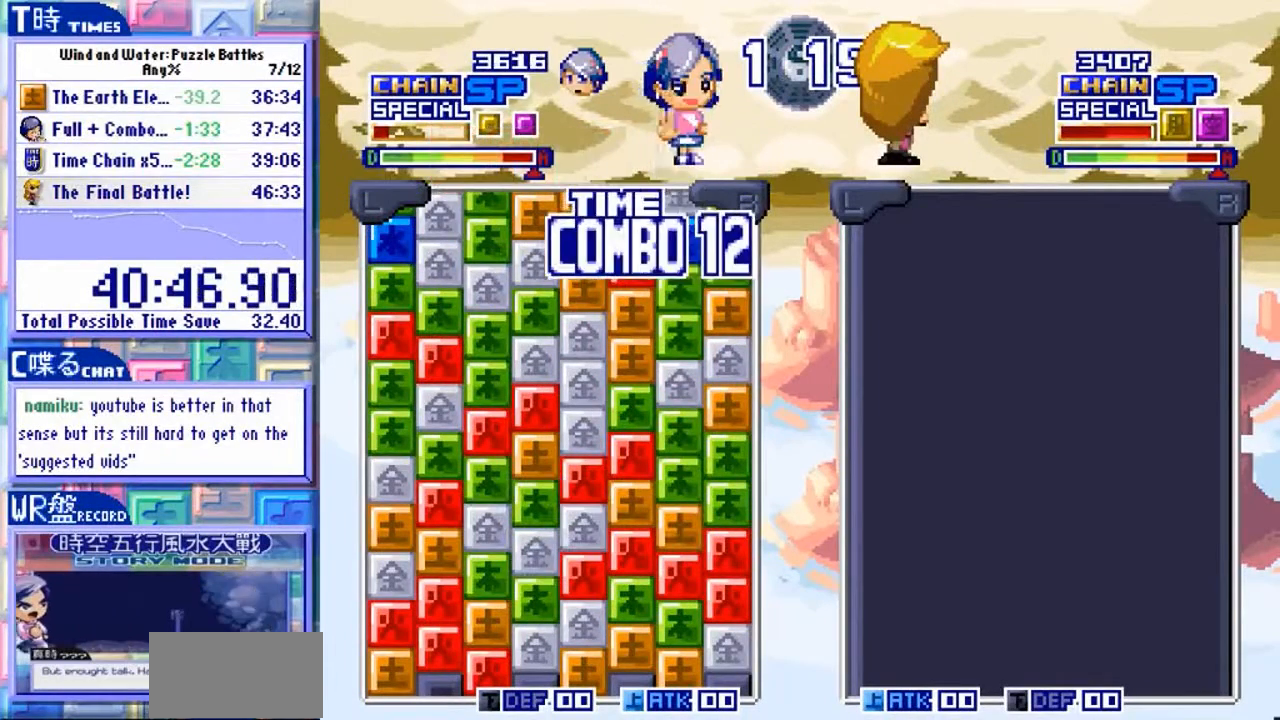
{"dt_ms": 500, "buttons": ["Y"], "left_stick": "center", "events": []}
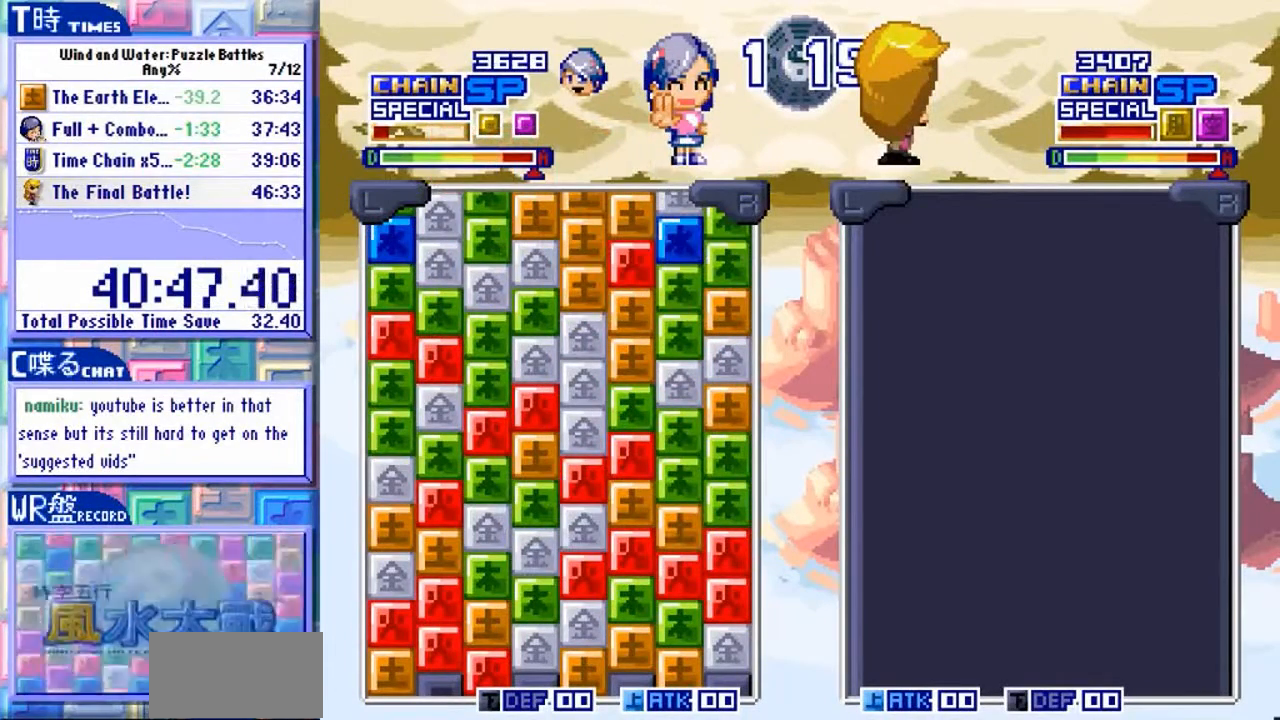
{"dt_ms": 500, "buttons": ["Y"], "left_stick": "center", "events": []}
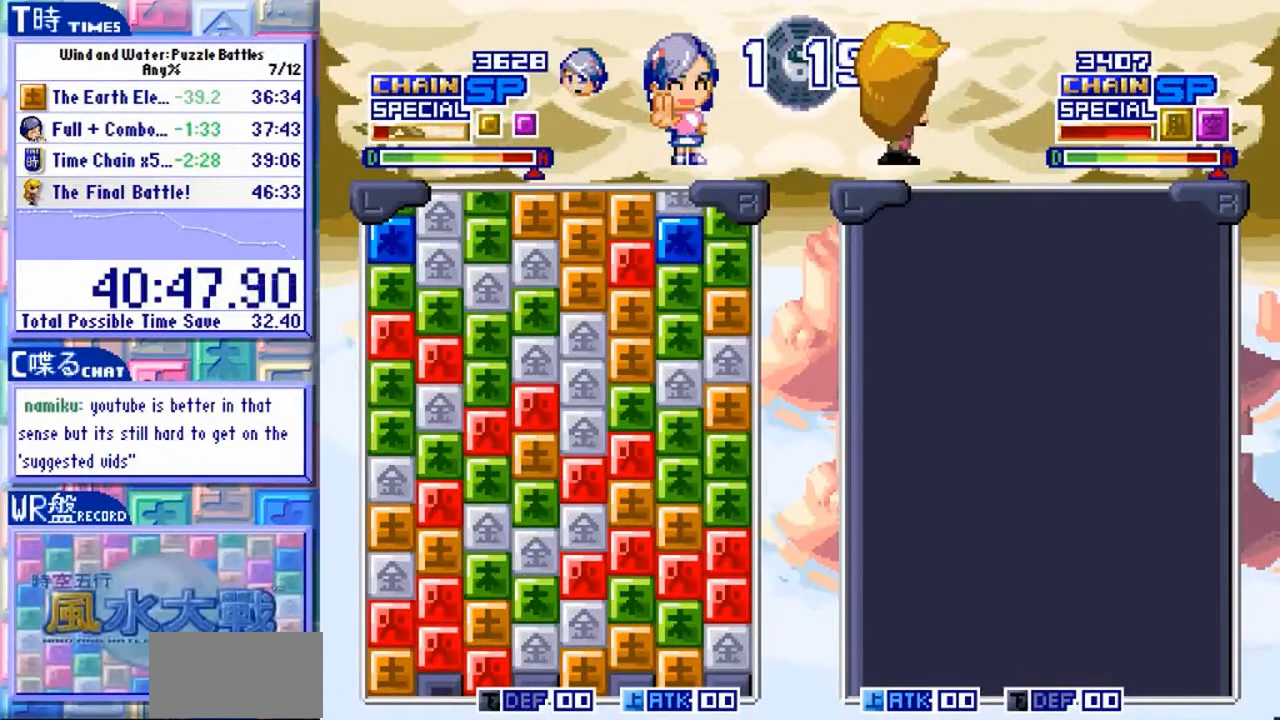
{"dt_ms": 500, "buttons": ["Y"], "left_stick": "center", "events": []}
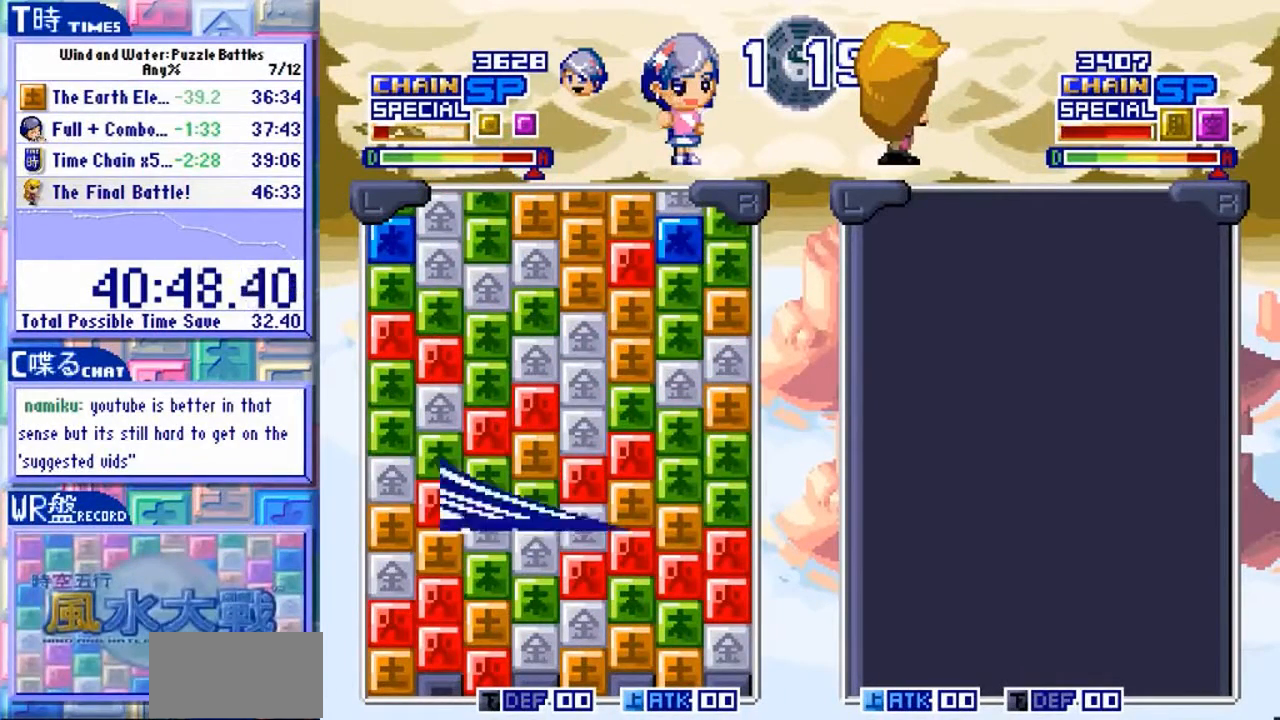
{"dt_ms": 500, "buttons": ["Y"], "left_stick": "center", "events": []}
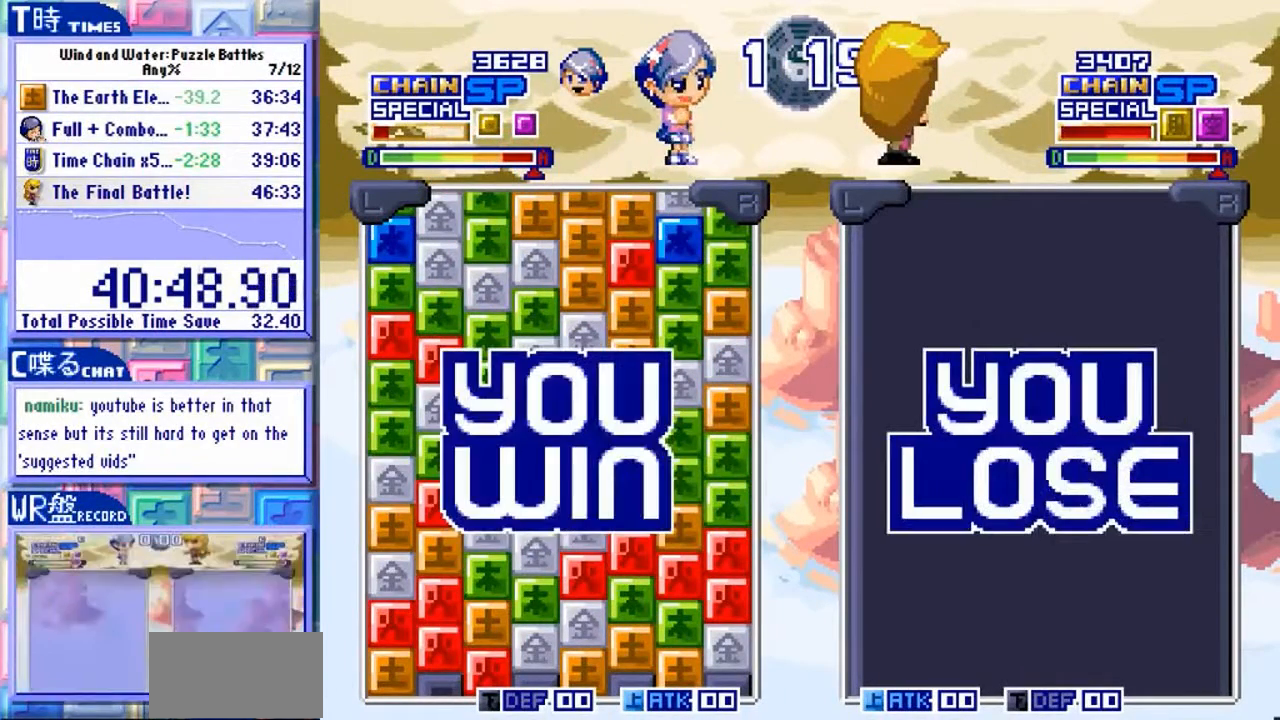
{"dt_ms": 500, "buttons": ["Y"], "left_stick": "center", "events": []}